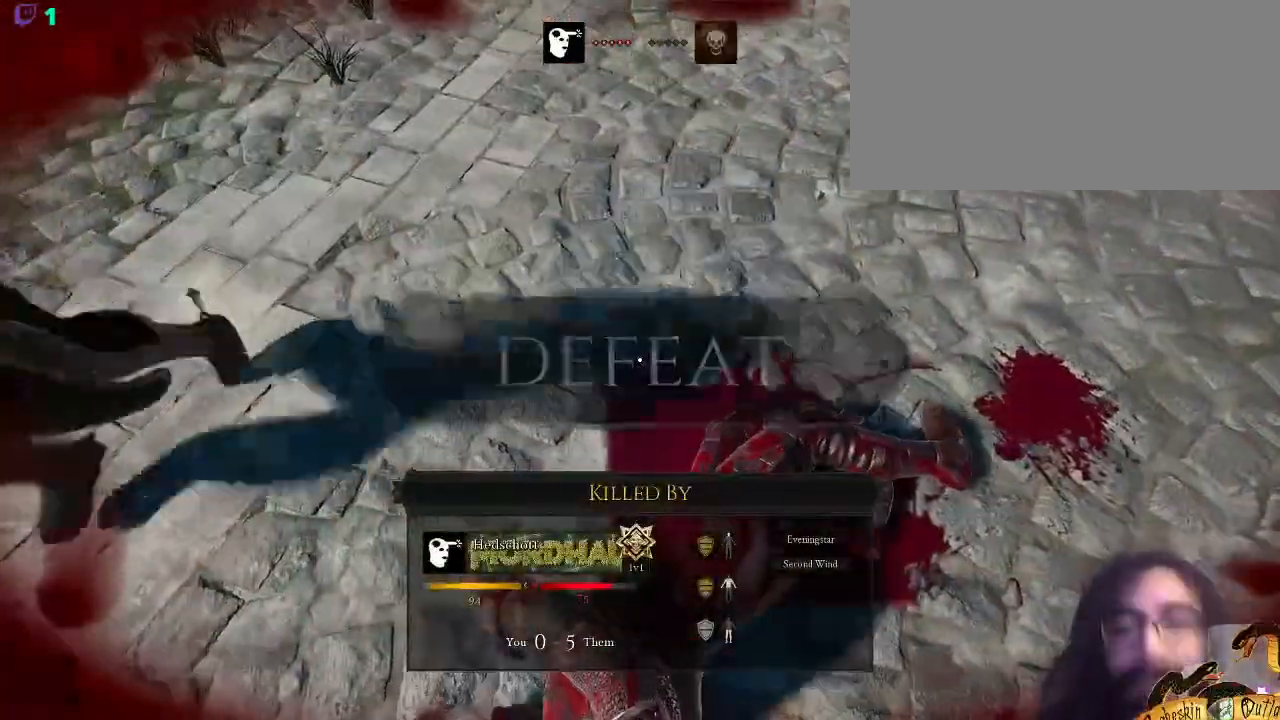
Gameplay with keyboard and mouse; each line is a JSON object with the keys and mouse buttons held at the frame after it. "events" lists presses ("down") and releases ("up") of ".", "/", "0", "1", "2", "3", "4", "5", "6", "7", "8", "9", "a", "alt_l", "alt_r", "b", "backslash", "c", "caps_lock", "comma", "ctrl_l", "ctrl_r", "d", "e", "equals", "escape", "f", "f1", "f10", "f11", "f12", "f2", "f3", "f4", "f5", "f6", "f7", "f8", "f9", "g", "h", "i", "j", "k", "l", "lbracket", "m", "minus", "n", "o", "p", "q", "quote", "r", "rbracket", "return", "s", "semicolon", "shift_l", "shift_r", "space", "super", "t", "tab", "tilde", "u", "v", "w", "x", "y", "z", "mouse_left" and "mouse_right" between this image and that frame as [ms after this image, input, new state], when the widget could be followed in between. "mouse_left", "mouse_right" = the "left", "right" buttons of the "mouse" list. No other keys are recorded. Not read: mouse_move mouse_wheel.
{"keys": [], "mouse": [], "events": []}
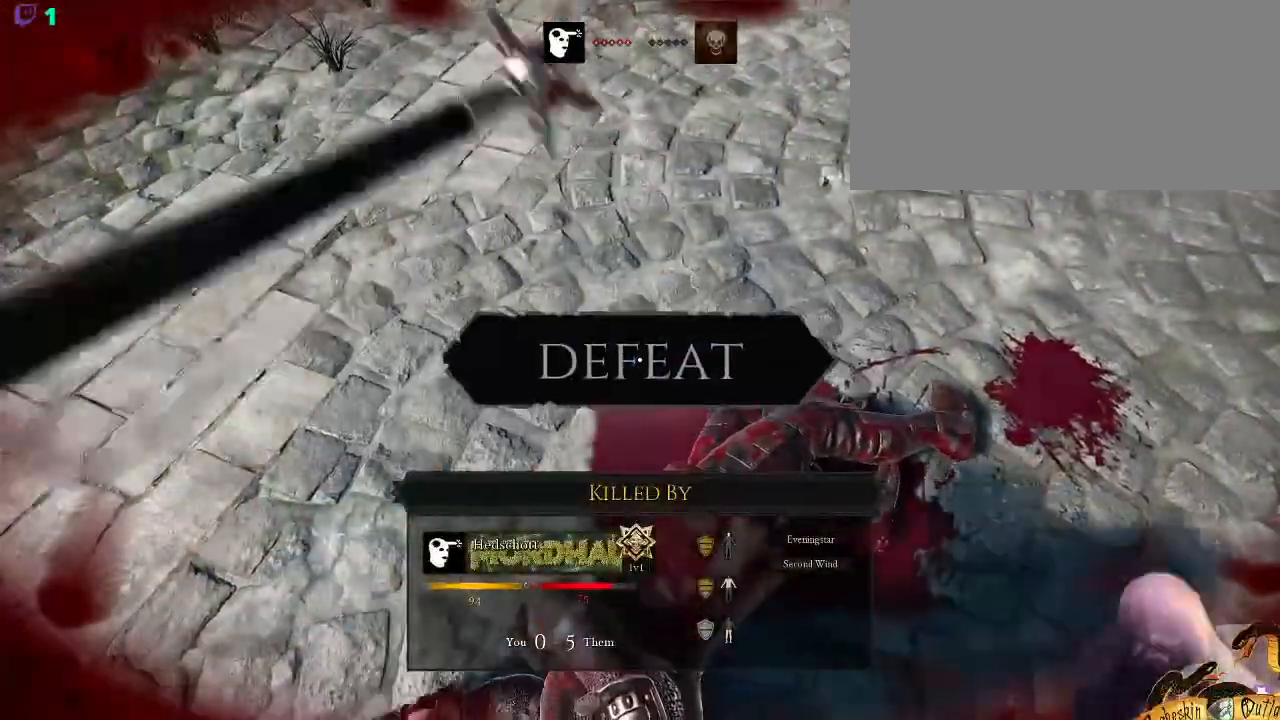
{"keys": [], "mouse": [], "events": []}
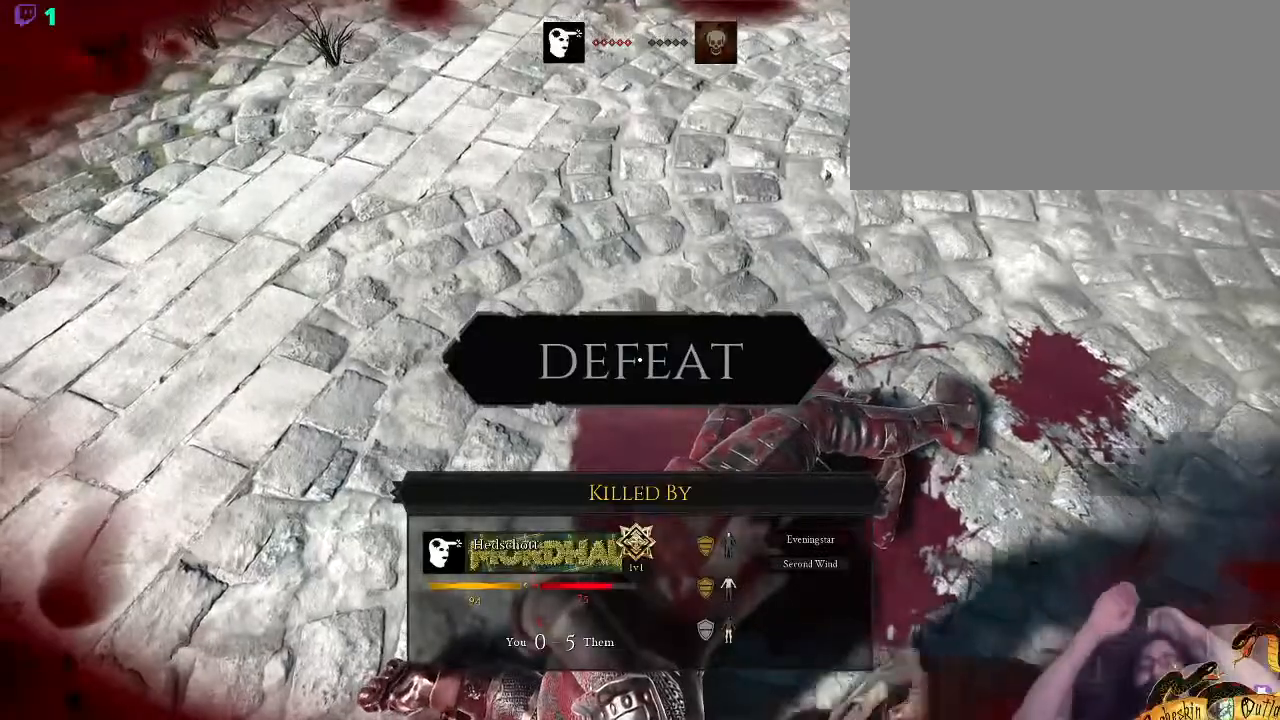
{"keys": [], "mouse": [], "events": []}
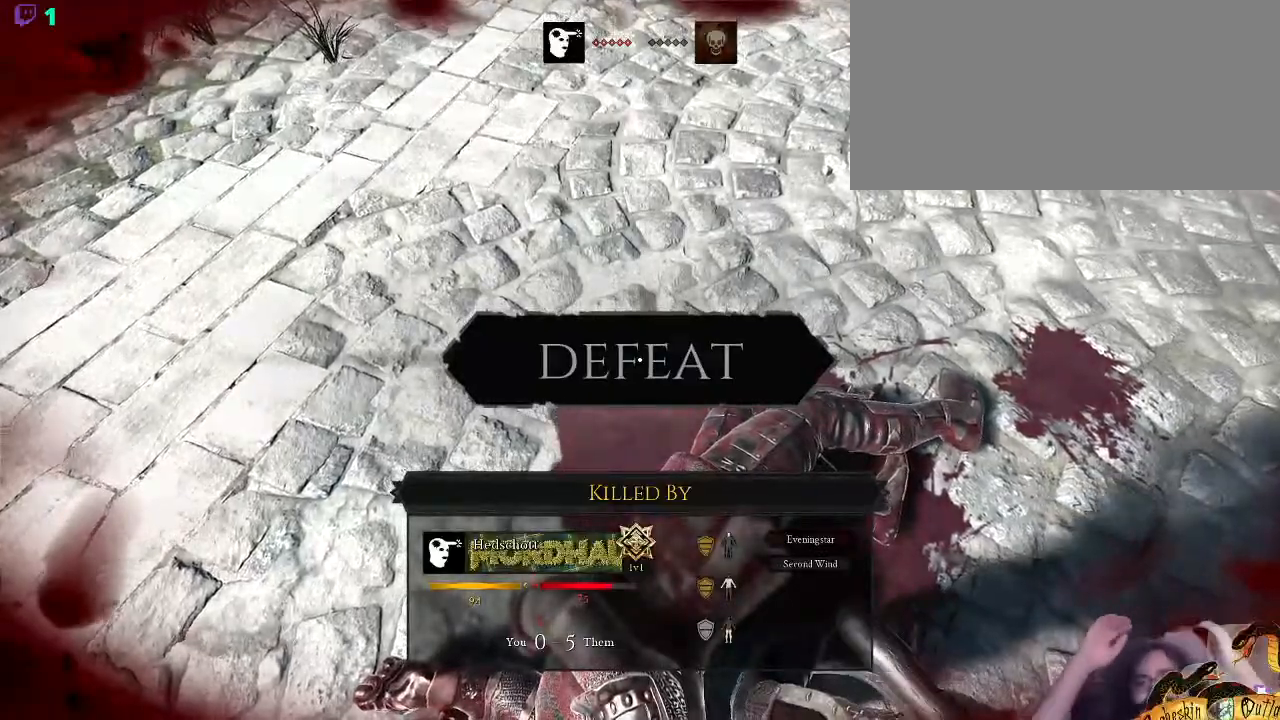
{"keys": [], "mouse": [], "events": []}
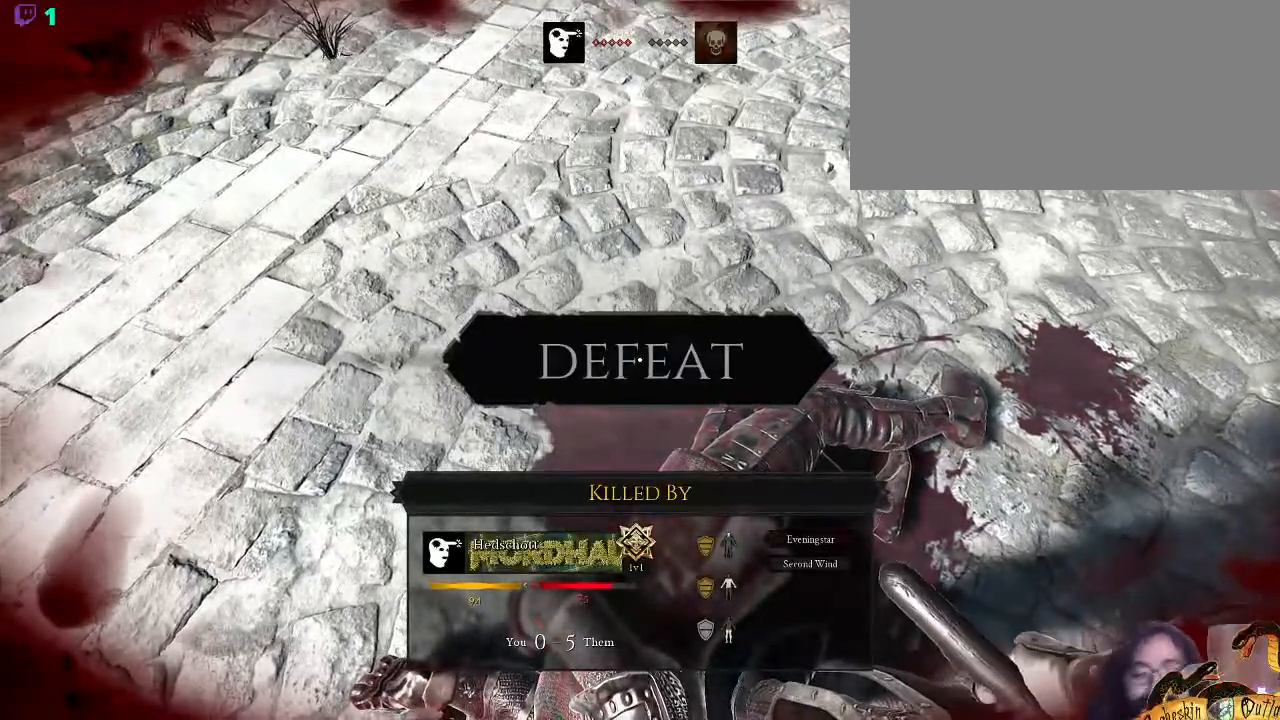
{"keys": [], "mouse": [], "events": []}
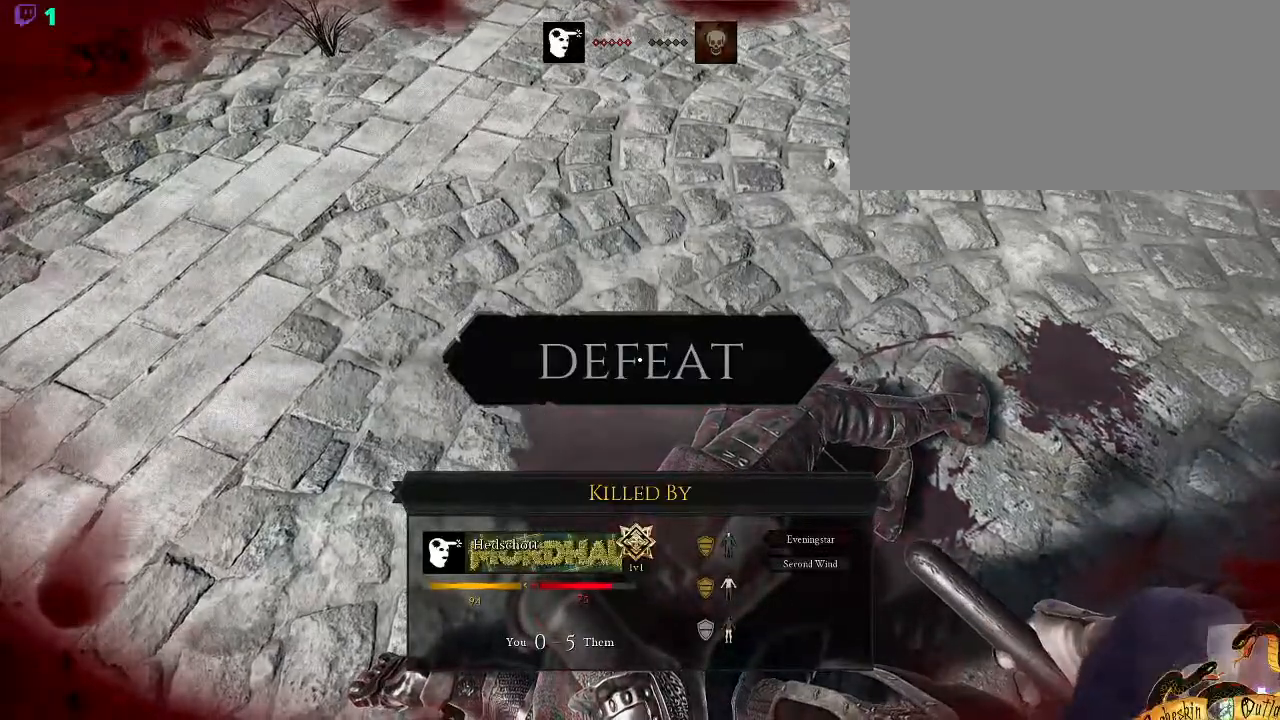
{"keys": [], "mouse": [], "events": []}
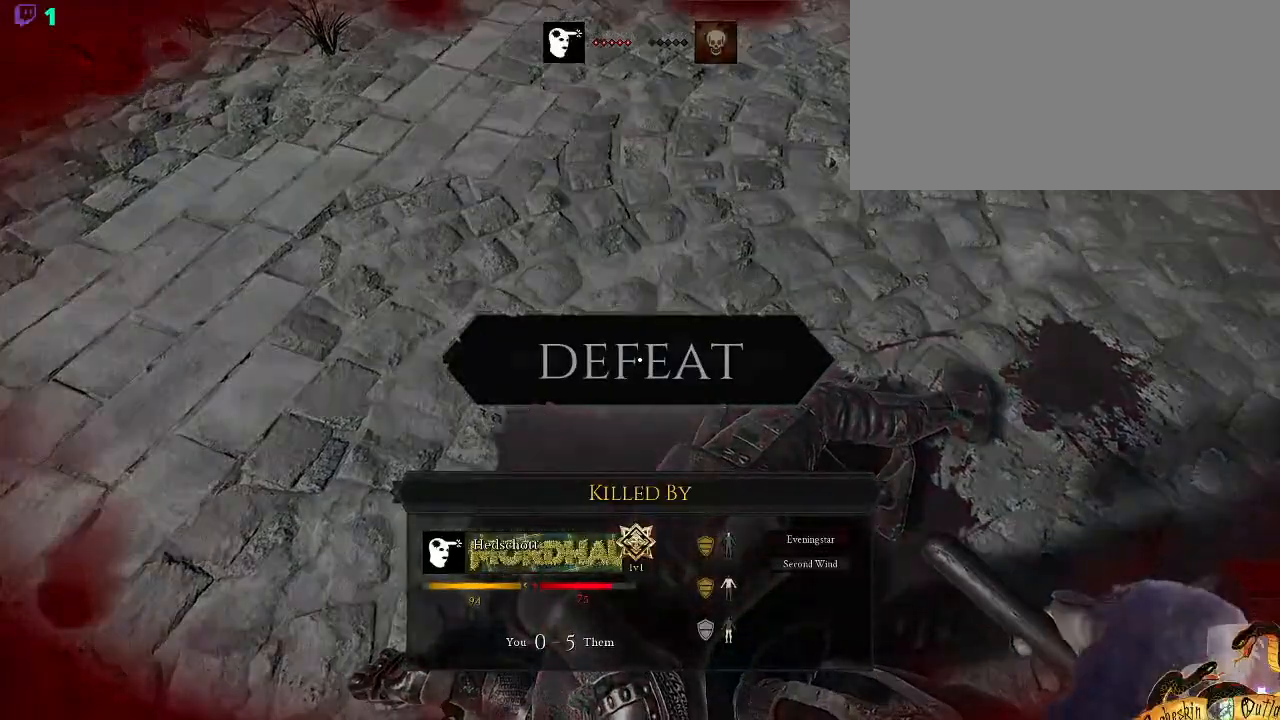
{"keys": [], "mouse": [], "events": []}
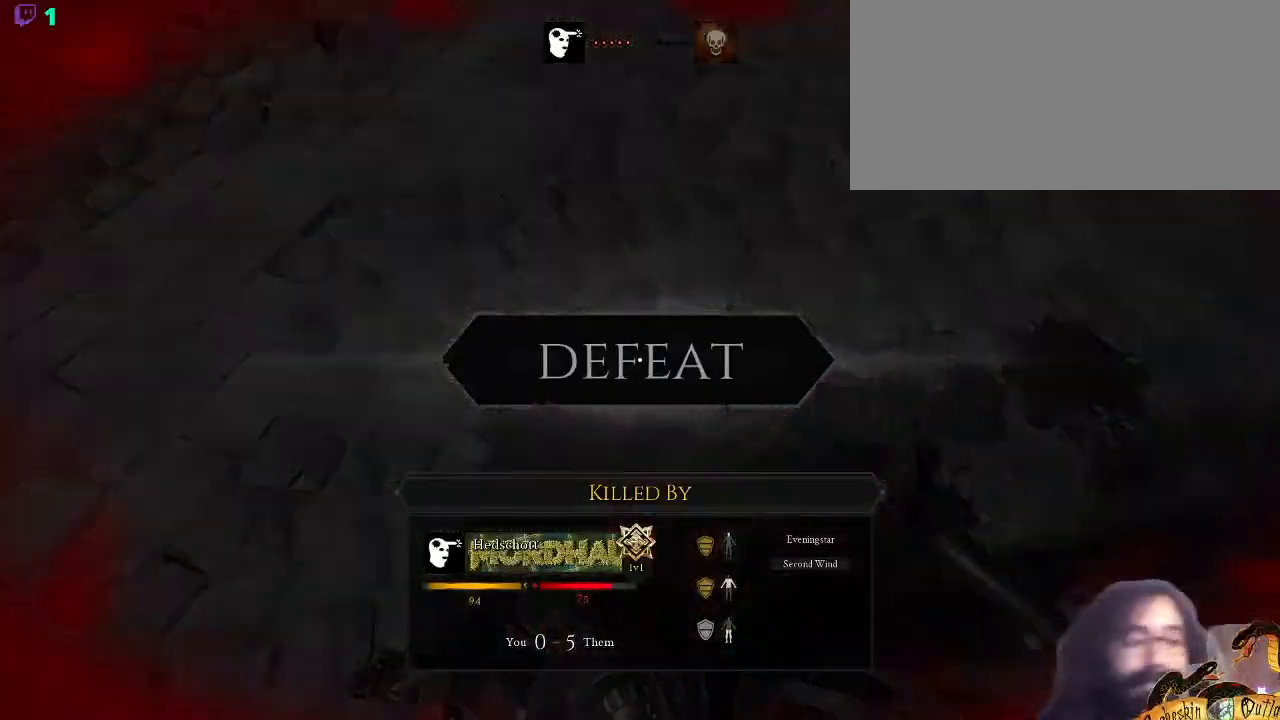
{"keys": [], "mouse": [], "events": []}
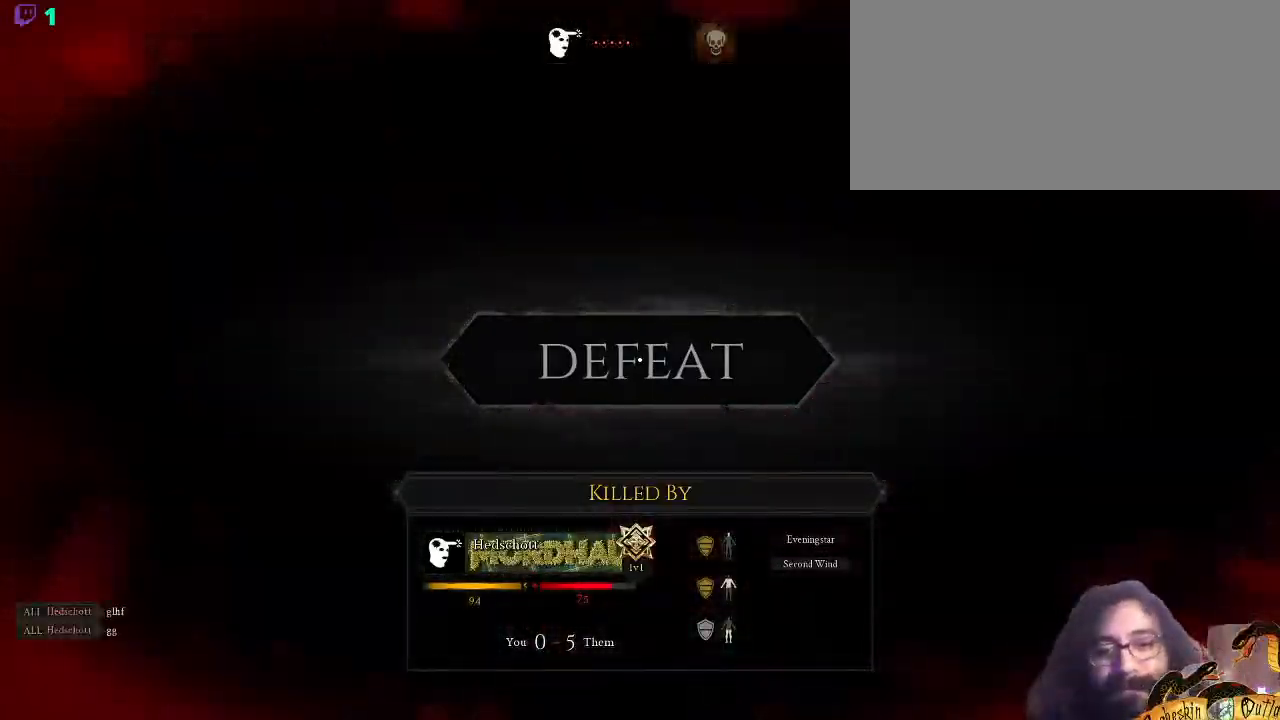
{"keys": [], "mouse": [], "events": [[167, "mouse_left", "down"], [300, "mouse_left", "up"]]}
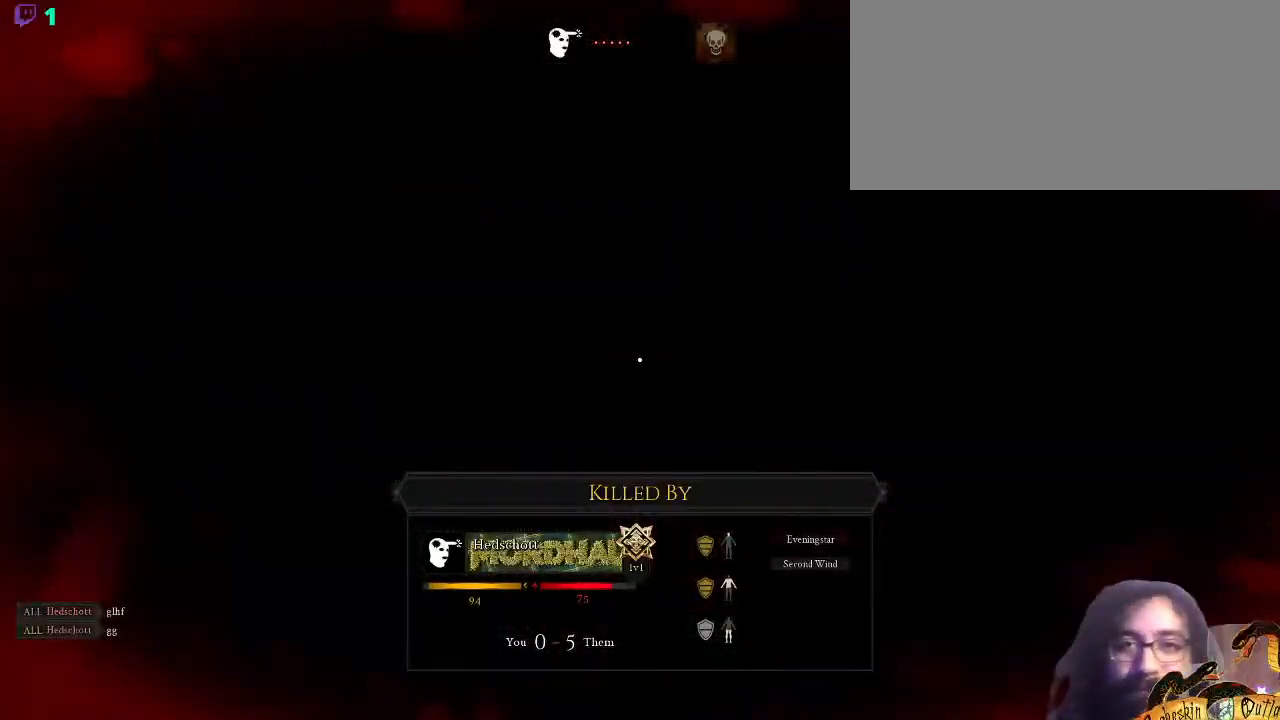
{"keys": [], "mouse": ["left"], "events": [[167, "mouse_left", "down"], [333, "mouse_left", "up"], [467, "mouse_left", "down"]]}
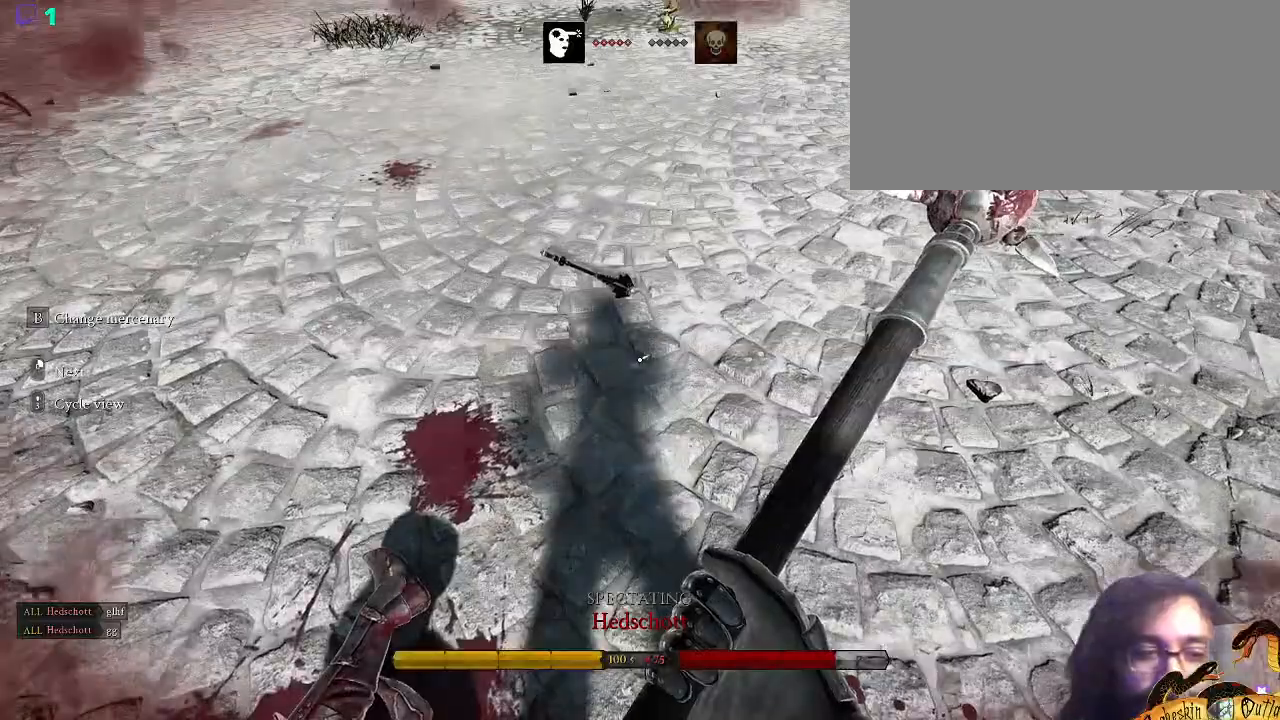
{"keys": [], "mouse": [], "events": [[100, "mouse_left", "up"]]}
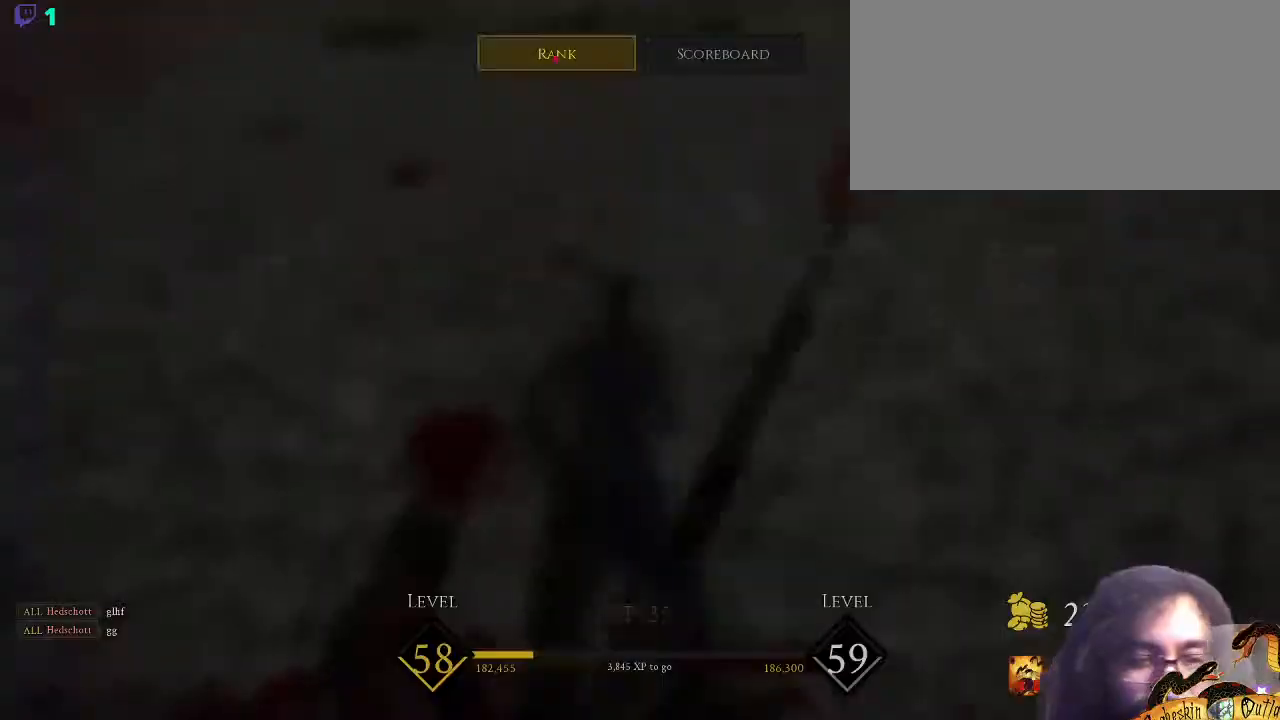
{"keys": [], "mouse": [], "events": []}
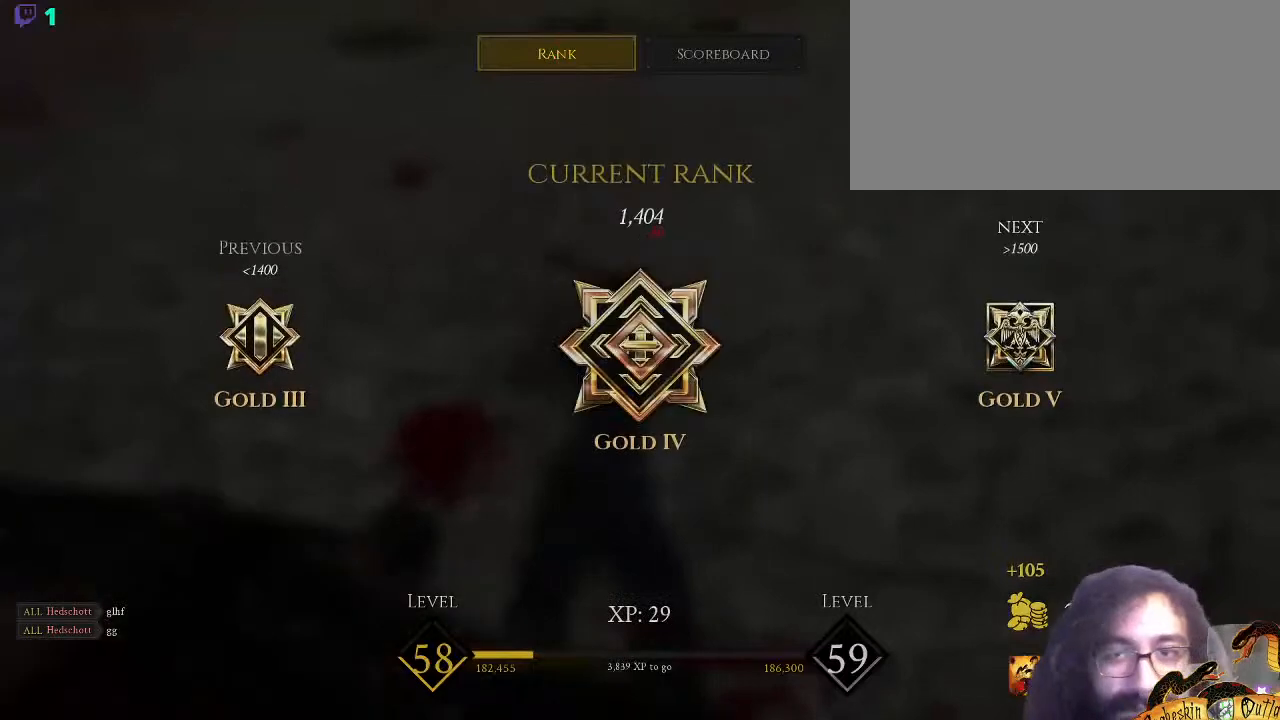
{"keys": [], "mouse": [], "events": []}
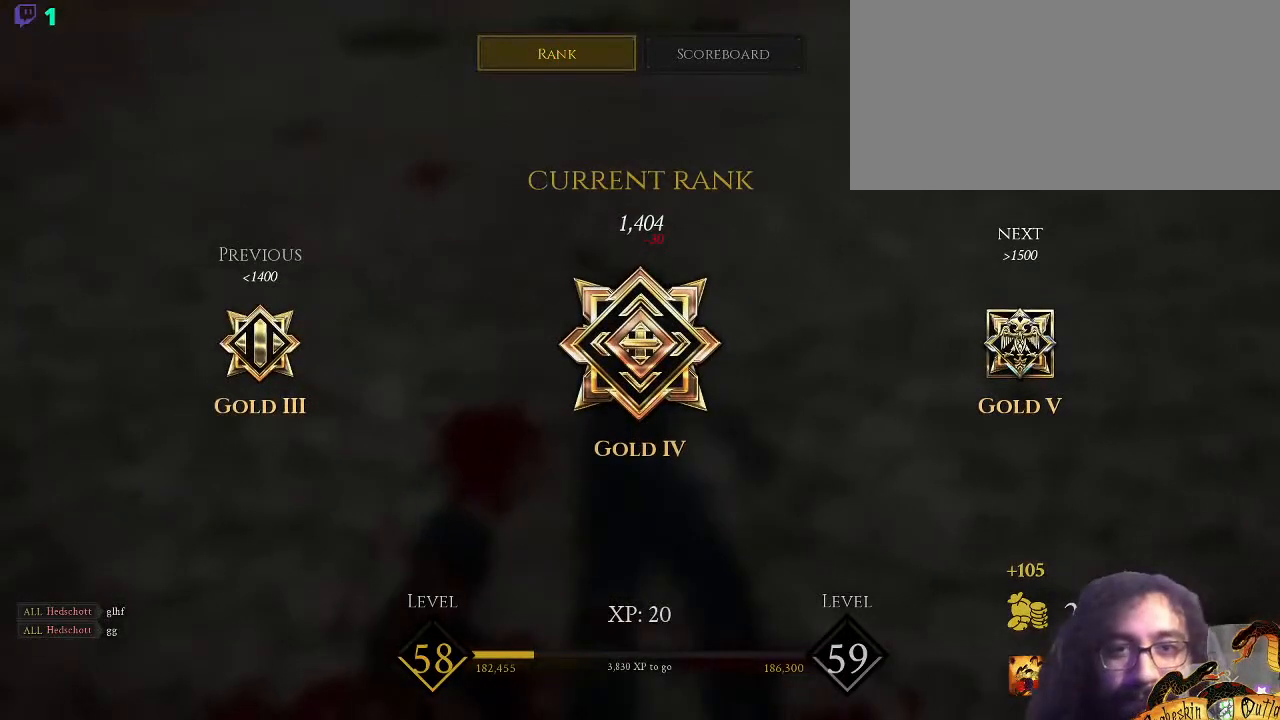
{"keys": [], "mouse": [], "events": [[100, "mouse_left", "down"], [233, "mouse_left", "up"]]}
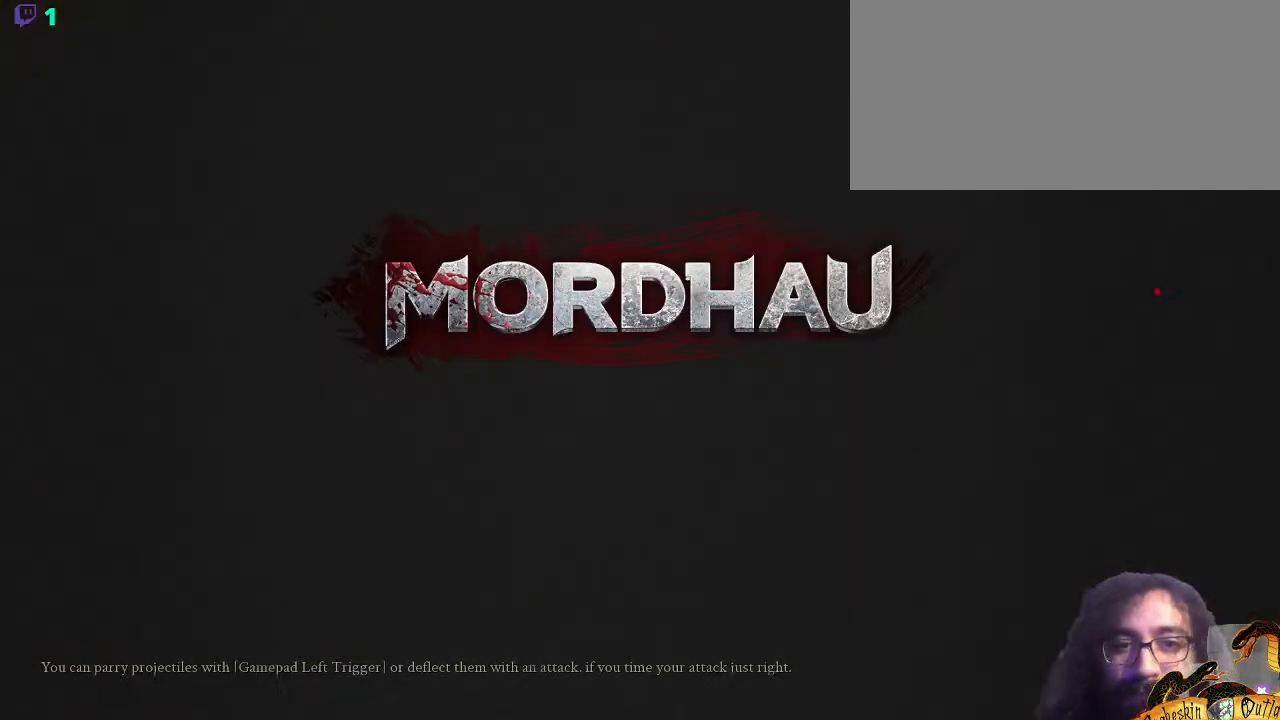
{"keys": [], "mouse": [], "events": []}
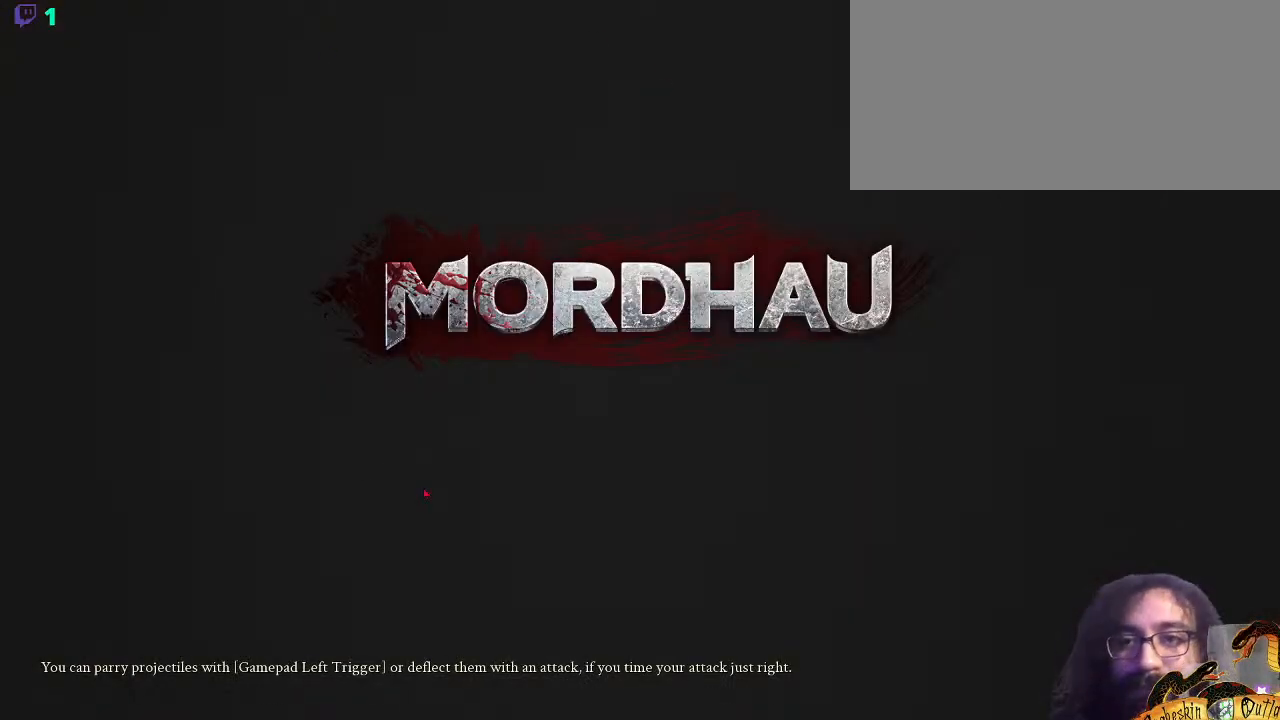
{"keys": [], "mouse": [], "events": []}
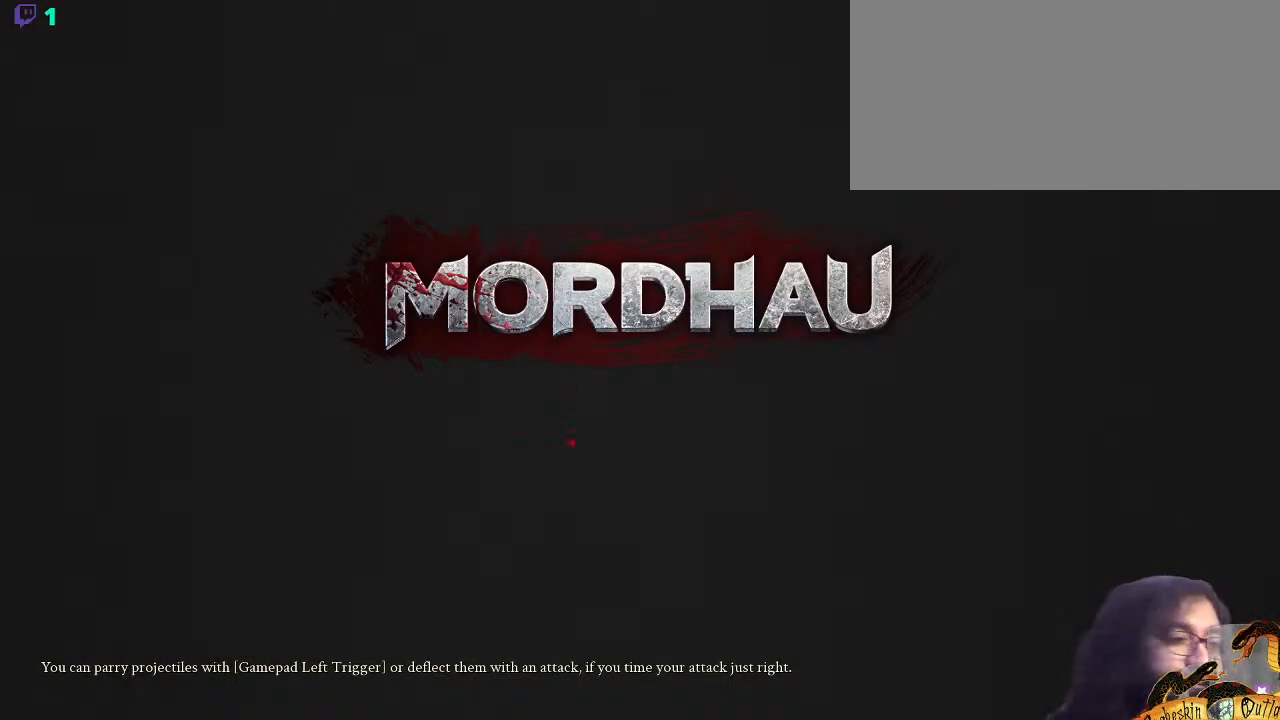
{"keys": [], "mouse": [], "events": []}
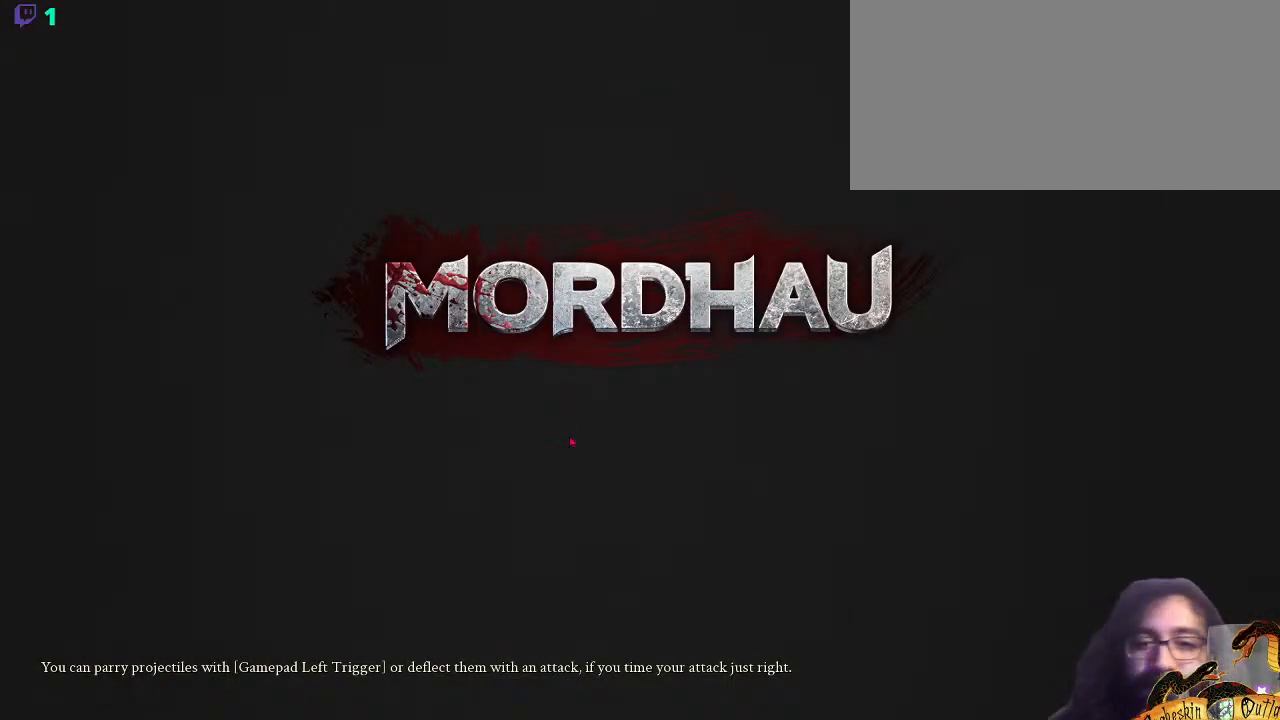
{"keys": [], "mouse": ["left"], "events": [[467, "mouse_left", "down"]]}
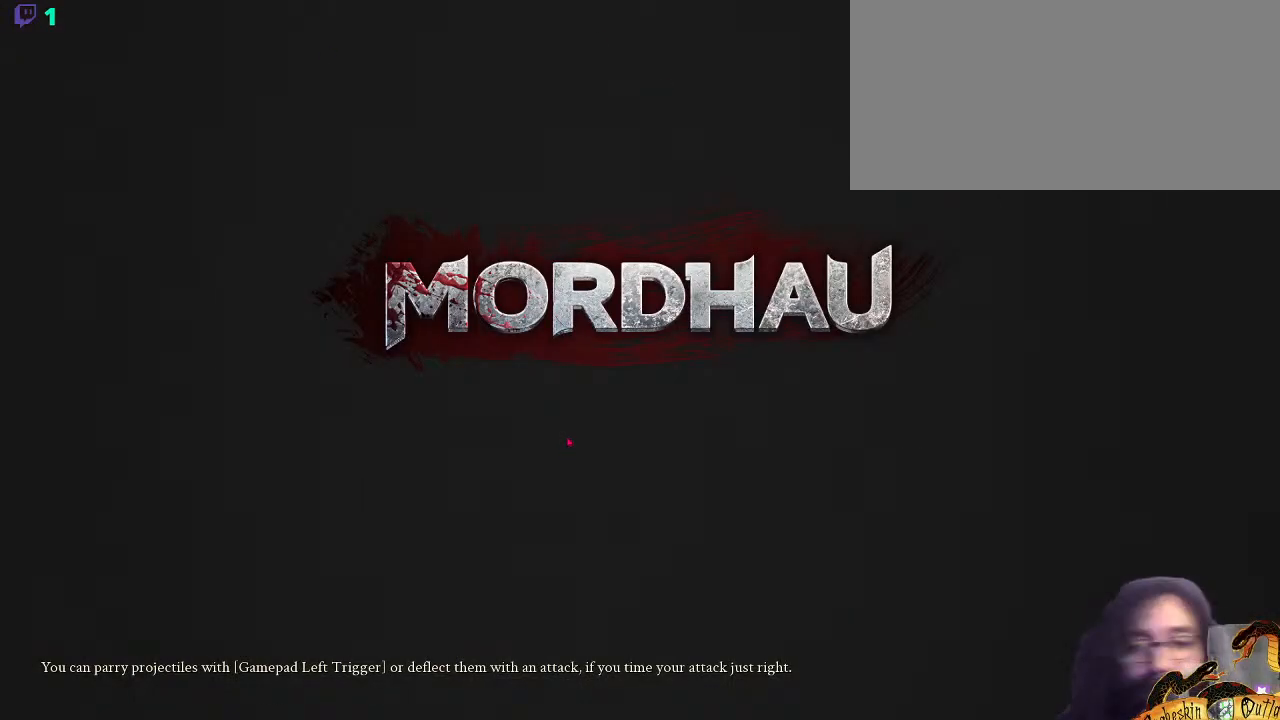
{"keys": [], "mouse": [], "events": [[133, "mouse_left", "up"], [267, "mouse_left", "down"], [467, "mouse_left", "up"]]}
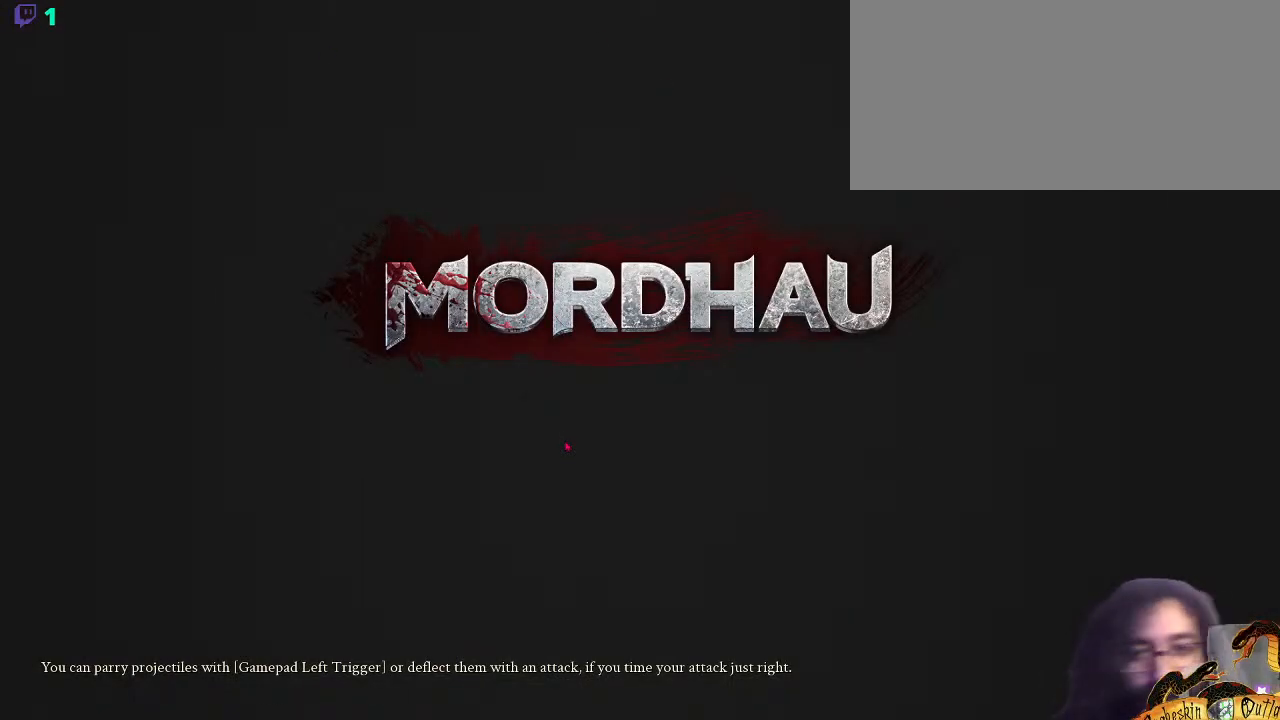
{"keys": [], "mouse": [], "events": [[333, "mouse_left", "down"], [500, "mouse_left", "up"]]}
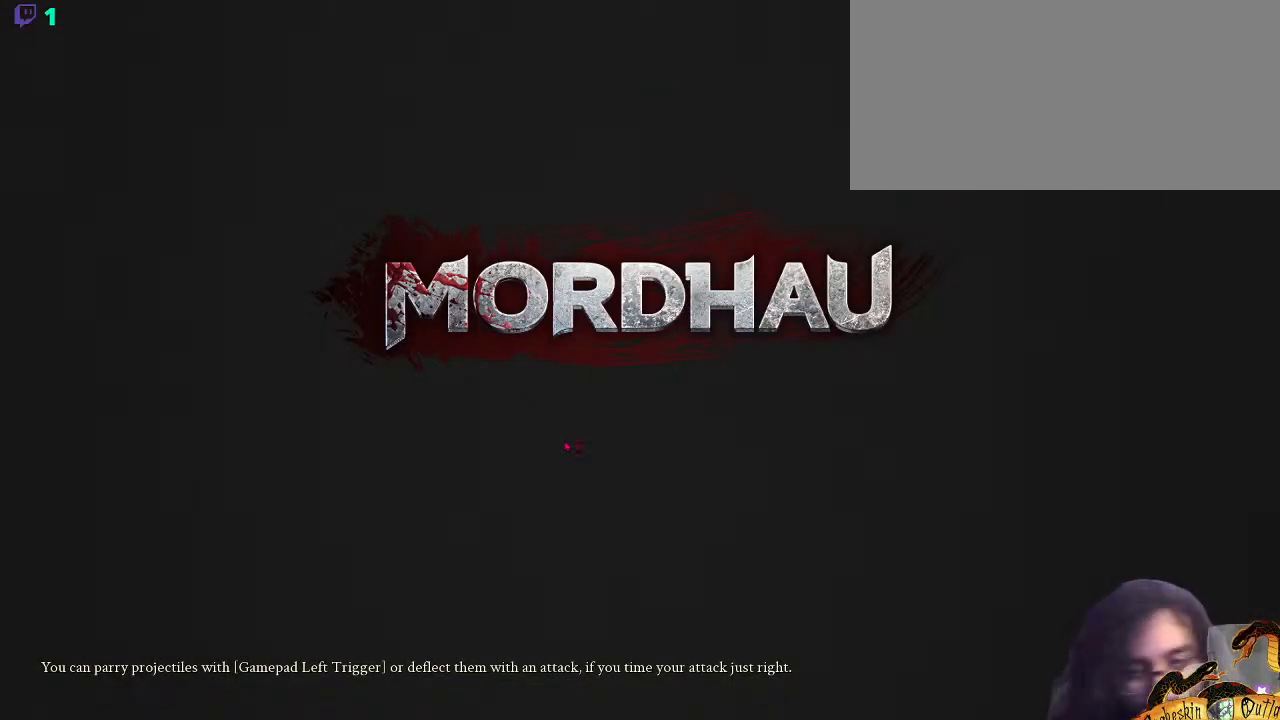
{"keys": [], "mouse": [], "events": []}
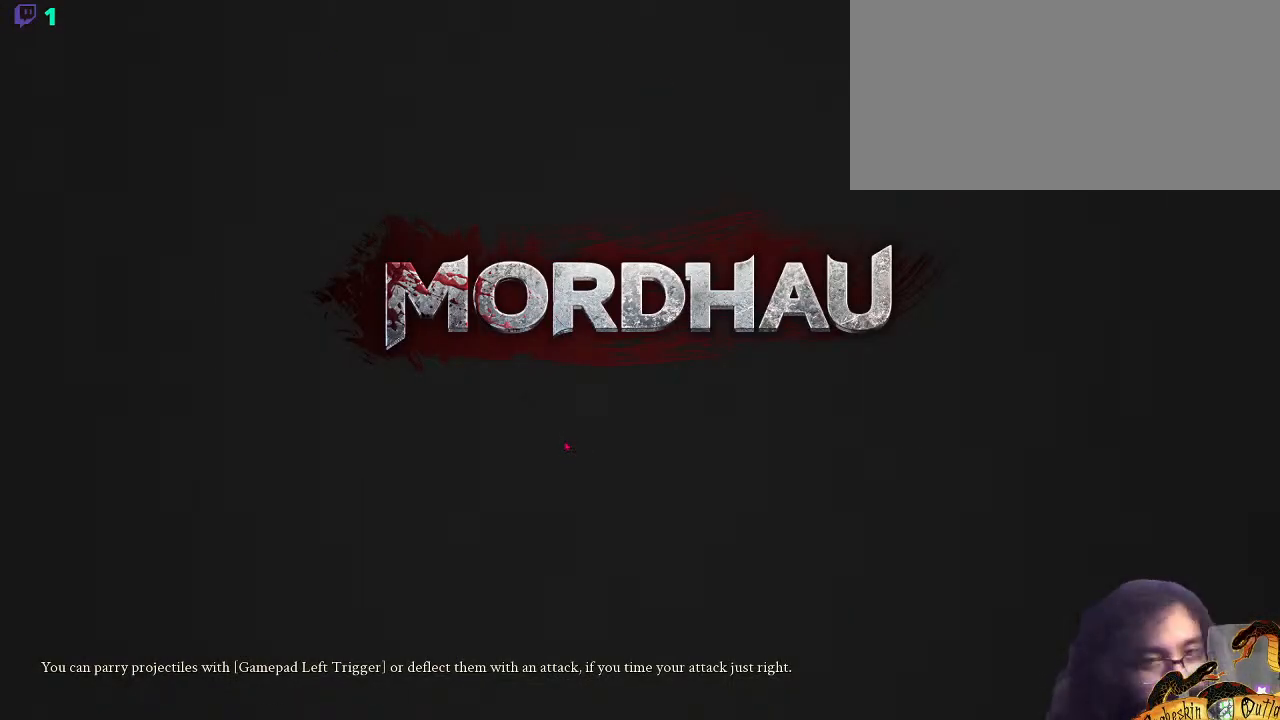
{"keys": [], "mouse": [], "events": []}
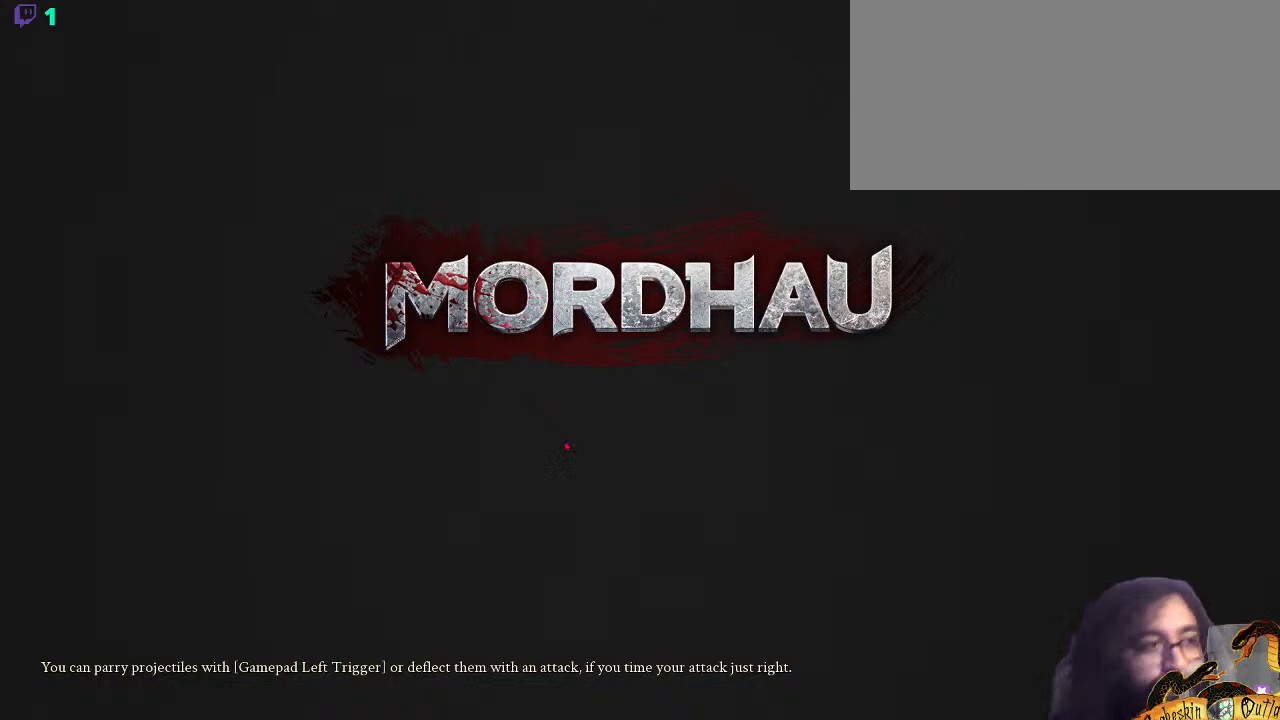
{"keys": [], "mouse": [], "events": []}
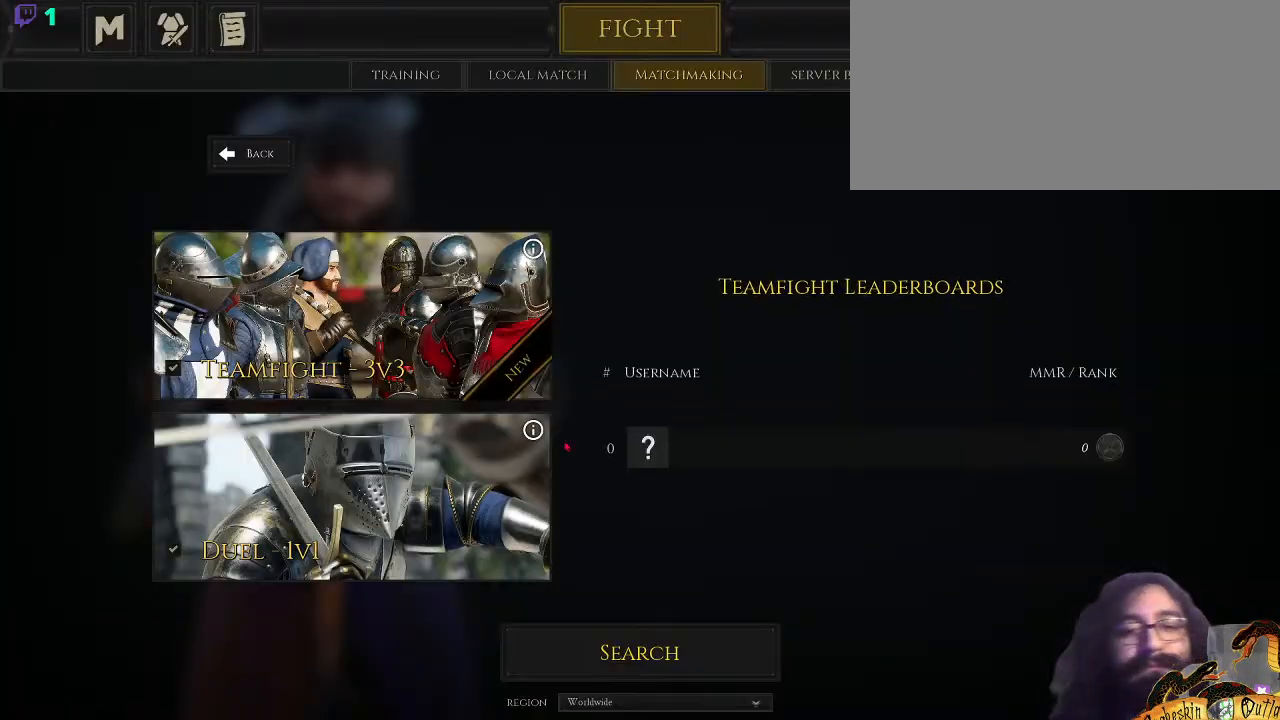
{"keys": [], "mouse": [], "events": []}
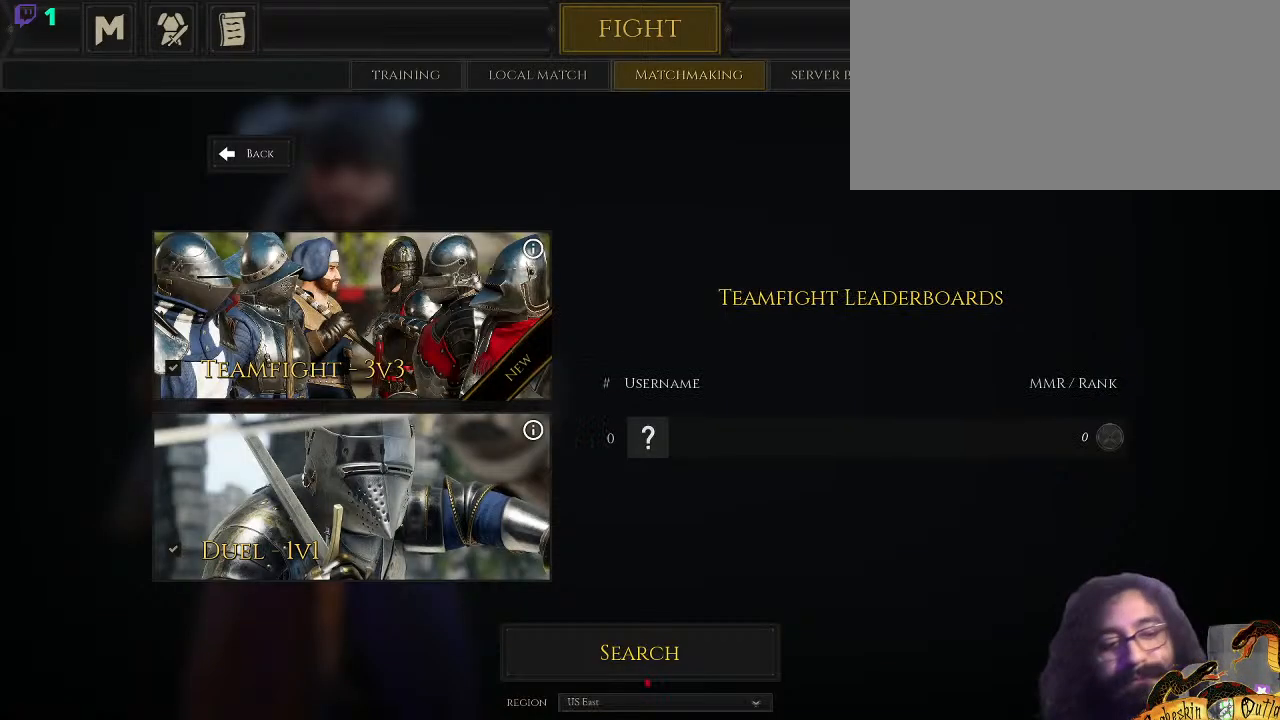
{"keys": [], "mouse": [], "events": [[267, "mouse_left", "down"], [400, "mouse_left", "up"]]}
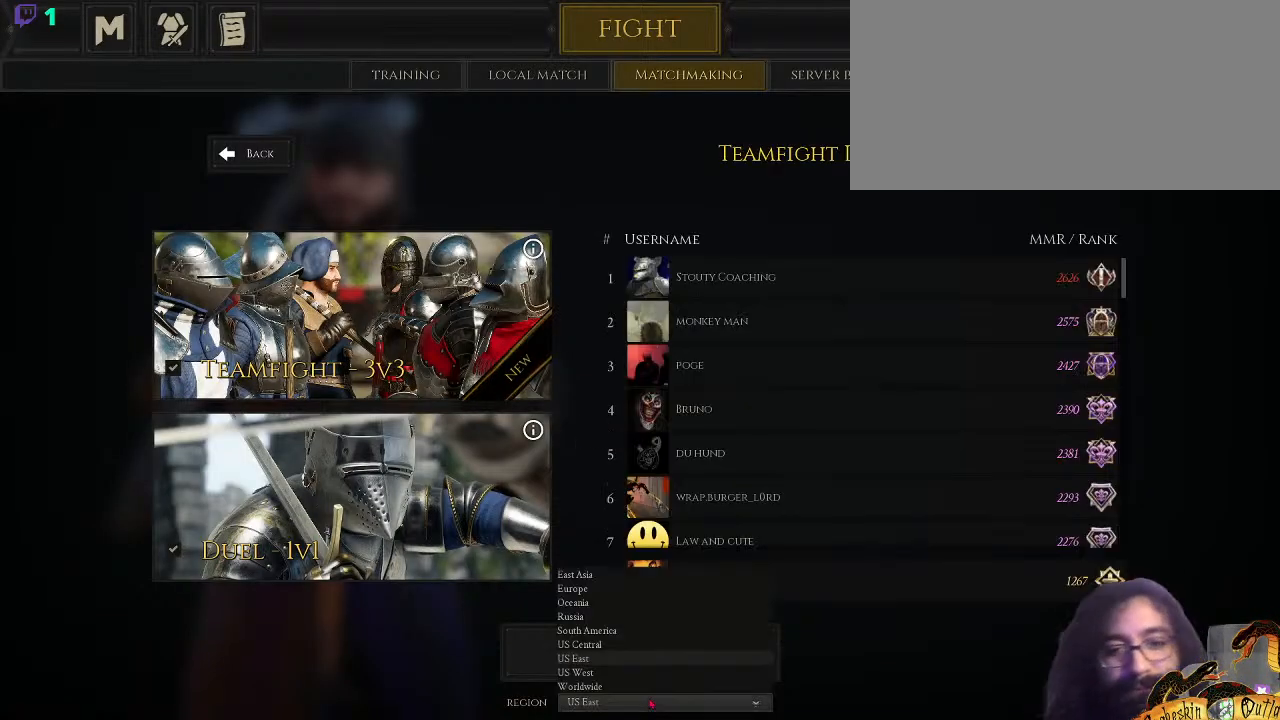
{"keys": [], "mouse": ["left"], "events": [[433, "mouse_left", "down"]]}
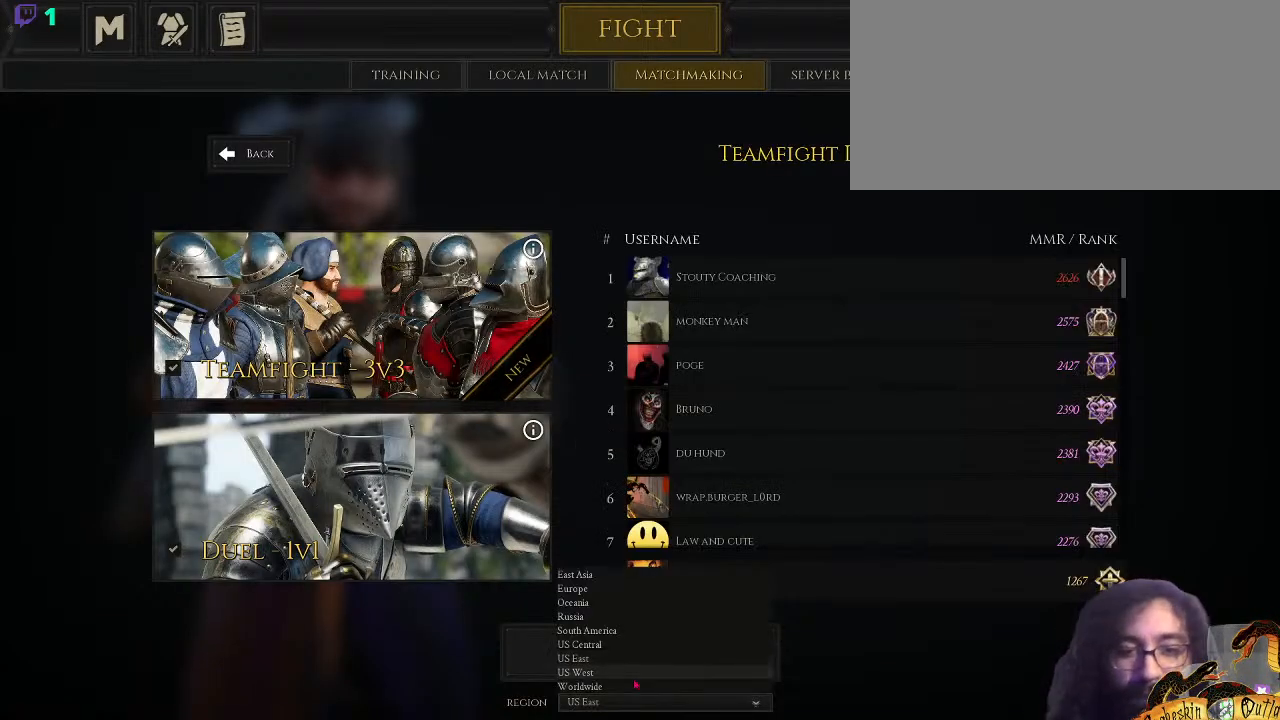
{"keys": [], "mouse": [], "events": [[33, "mouse_left", "up"]]}
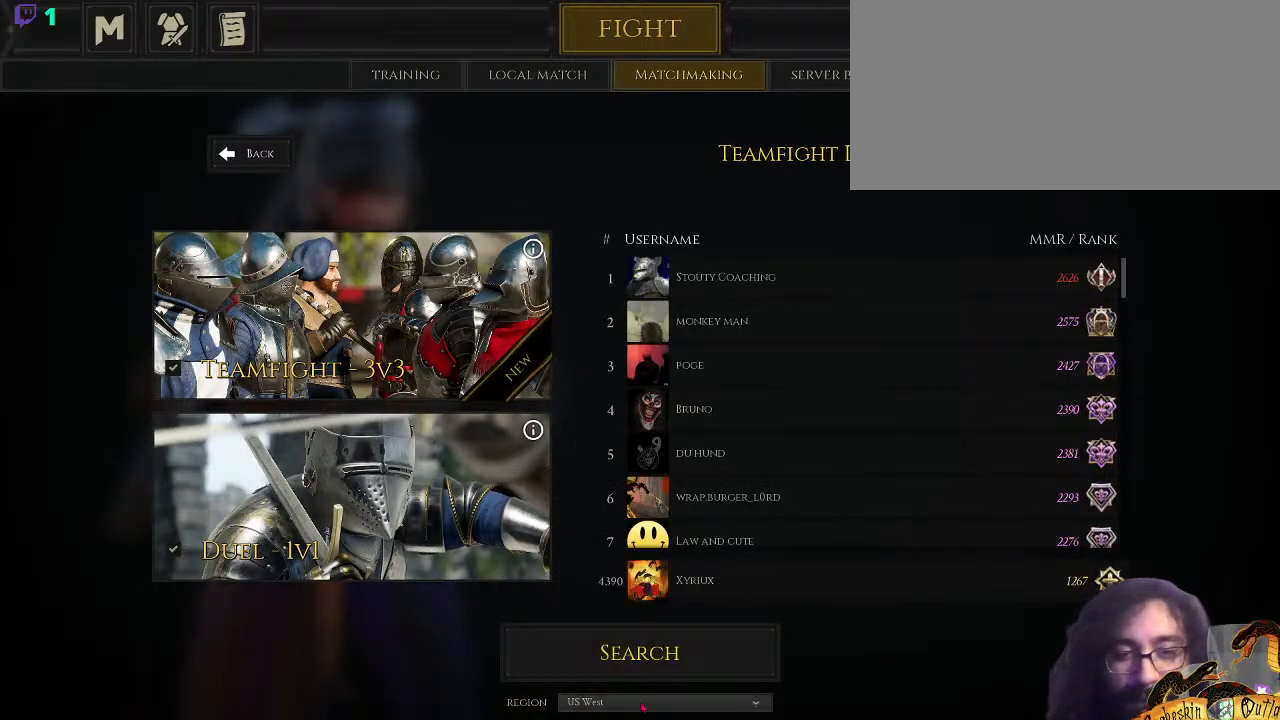
{"keys": [], "mouse": ["left"], "events": [[67, "mouse_left", "down"], [167, "mouse_left", "up"], [500, "mouse_left", "down"]]}
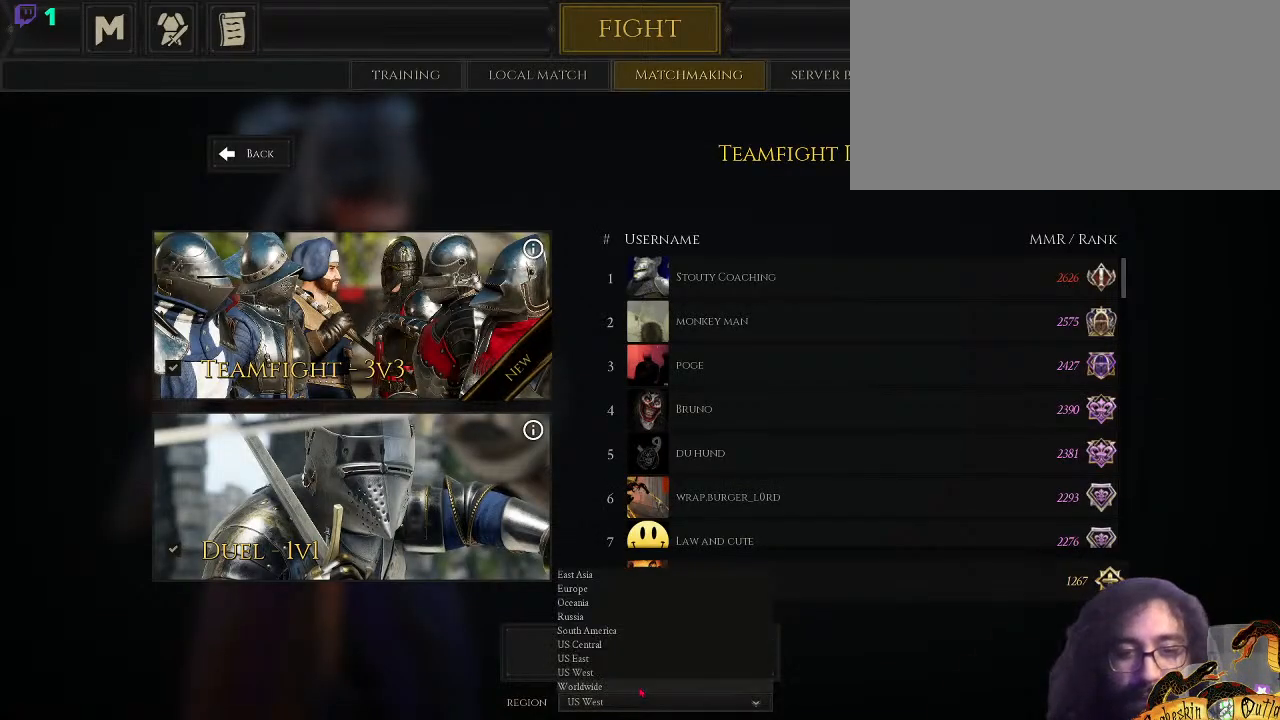
{"keys": [], "mouse": ["left"], "events": [[133, "mouse_left", "up"], [433, "mouse_left", "down"]]}
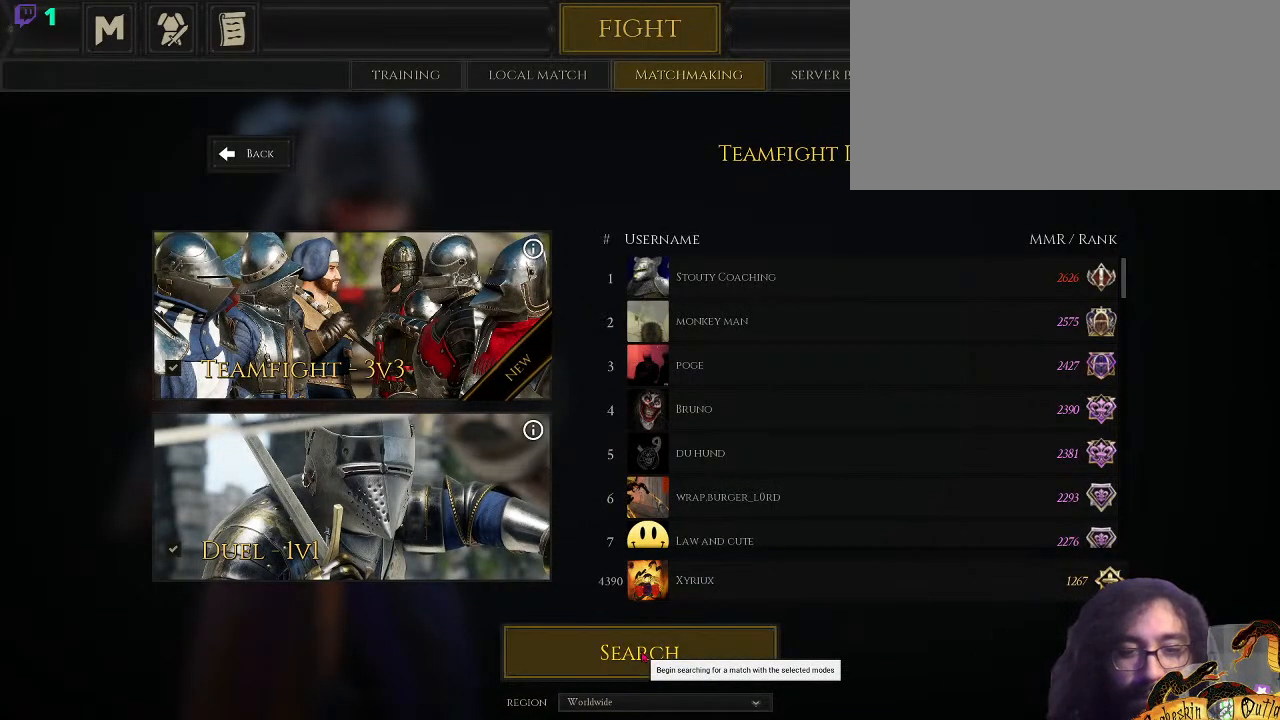
{"keys": [], "mouse": [], "events": [[100, "mouse_left", "up"]]}